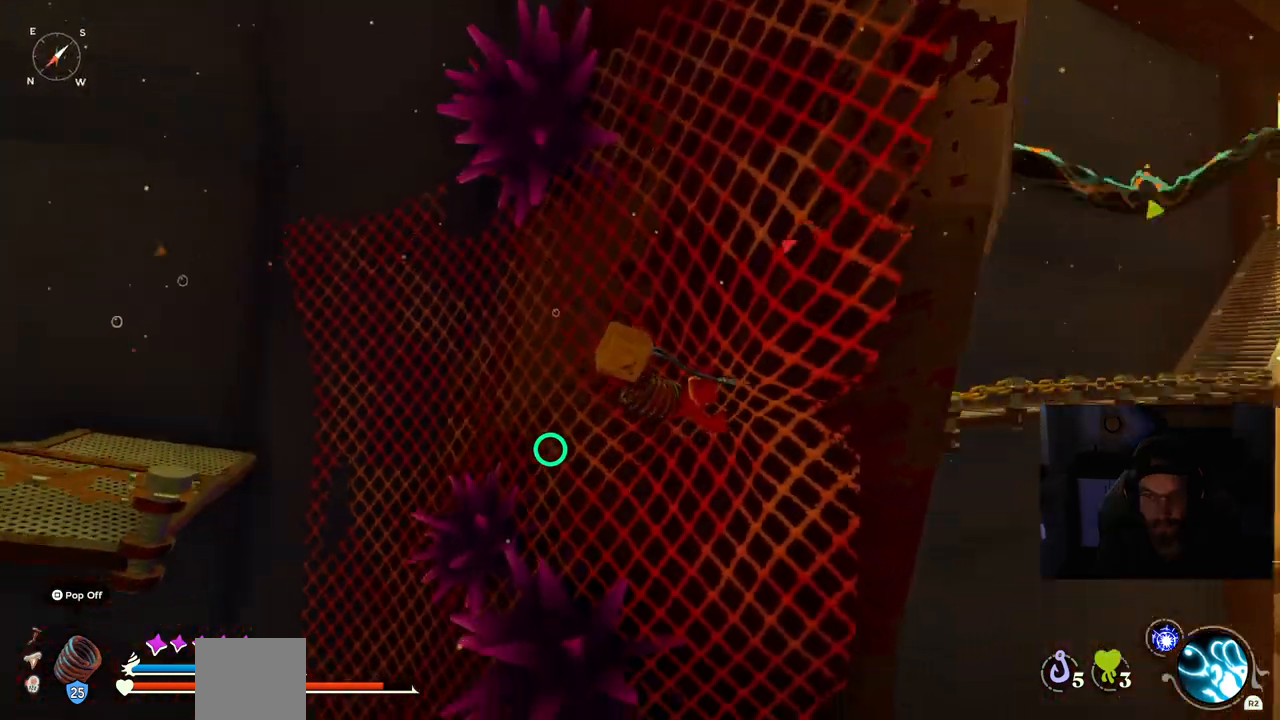
Gameplay with a controller (PlayStation layout); each line is a JSON object with the inputs held at the frame after it. "events" lists button and stick changes between this image and that frame as [ms after this image, input, new state], when the widget could be followed in between. Not read: L1 R1.
{"buttons": [], "left_stick": "up-right", "right_stick": "up-left", "events": [[450, "left_stick", "up-right"]]}
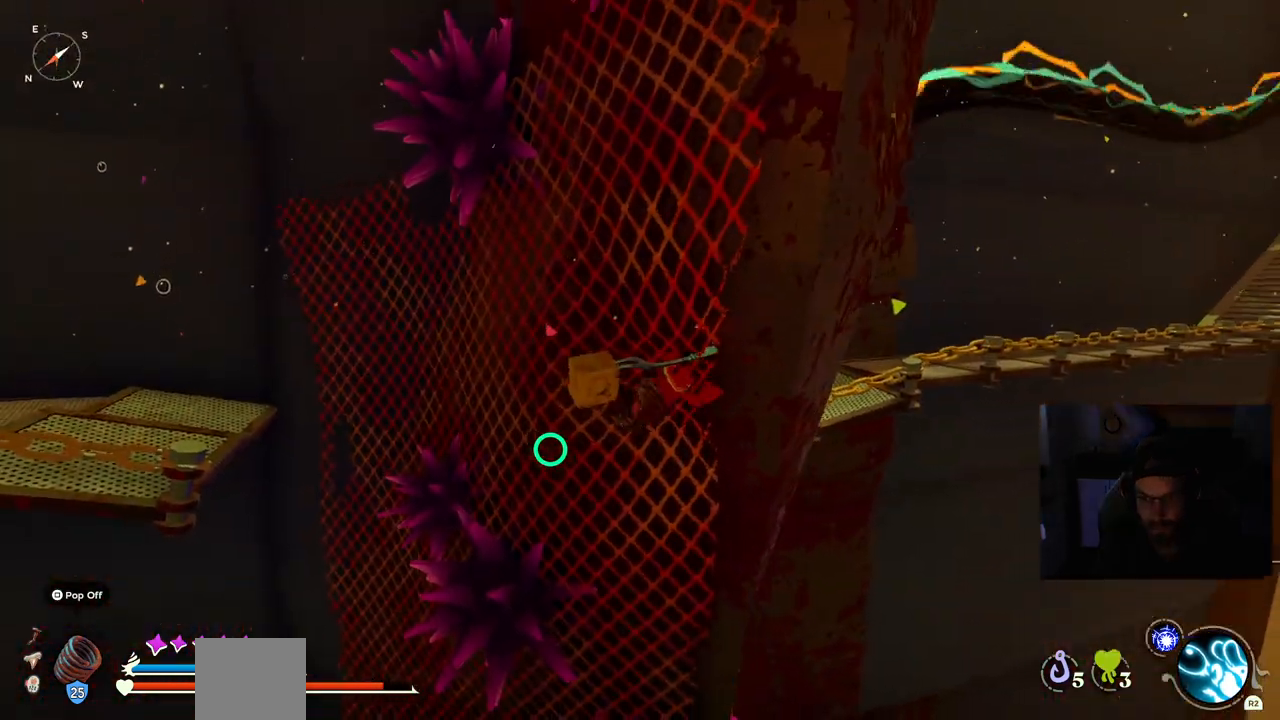
{"buttons": [], "left_stick": "up-right", "right_stick": "up-left", "events": []}
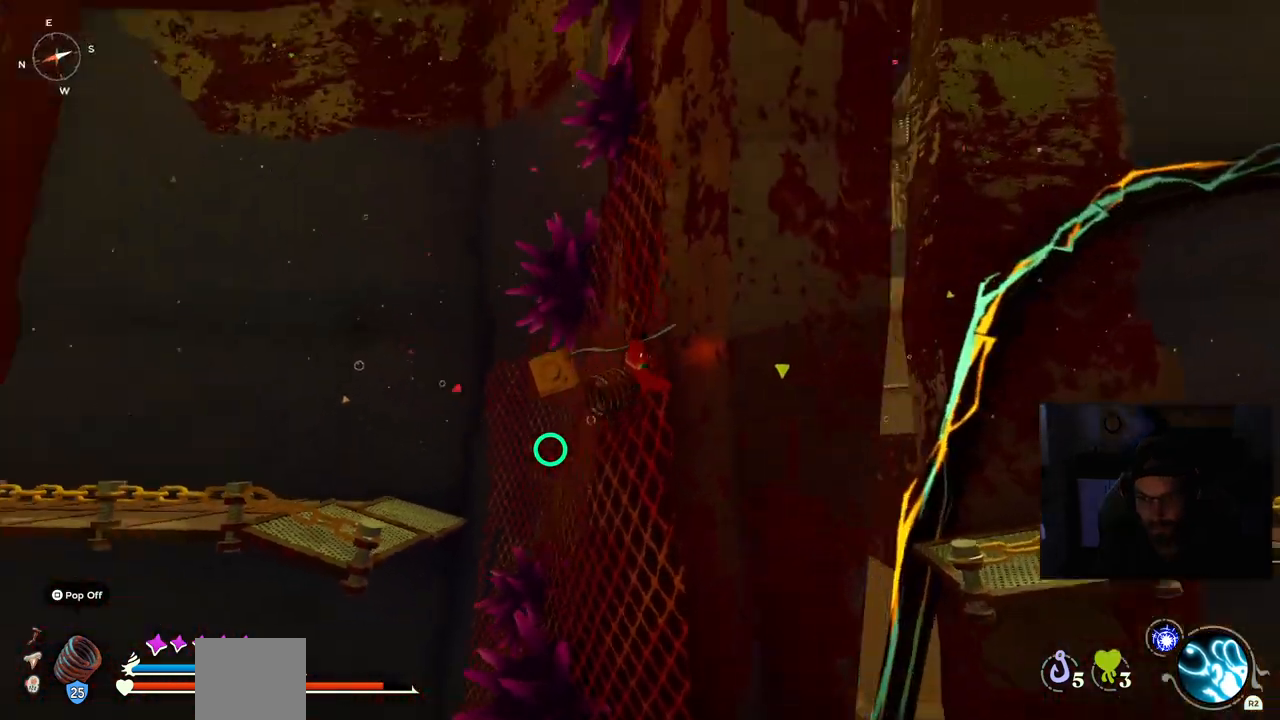
{"buttons": [], "left_stick": "right", "right_stick": "up-left", "events": [[417, "left_stick", "right"]]}
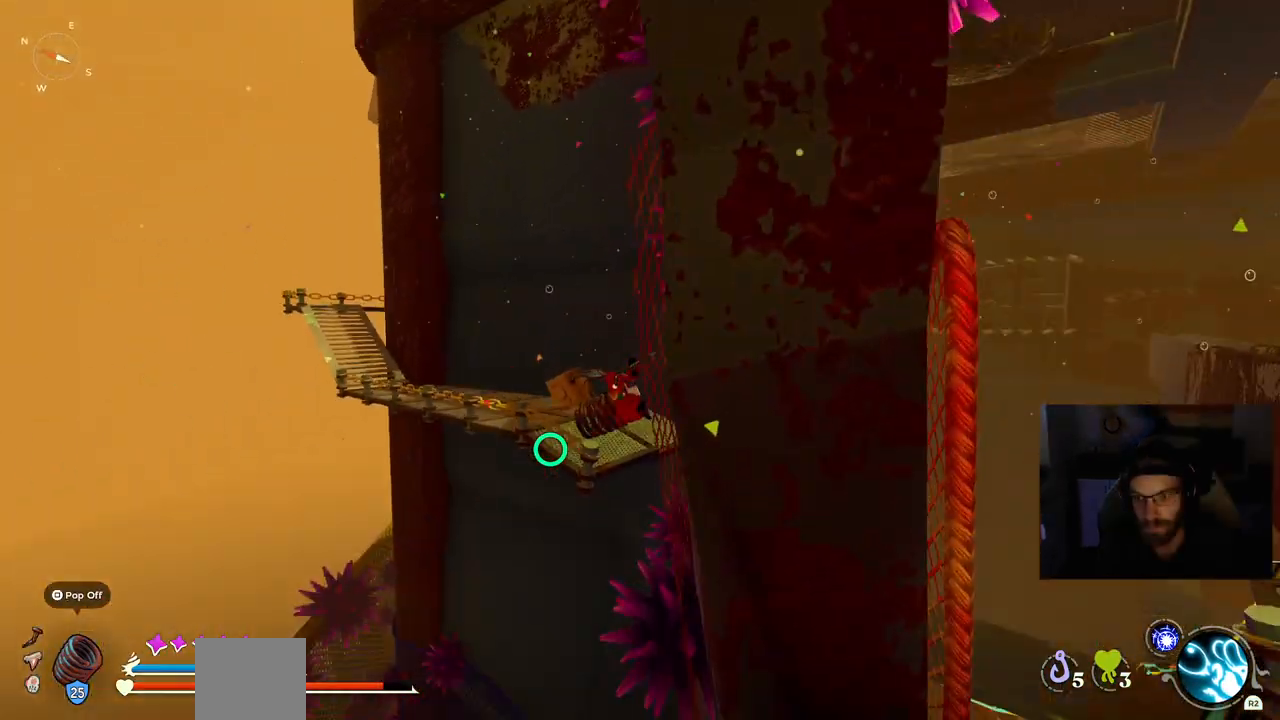
{"buttons": [], "left_stick": "right", "right_stick": "up-left", "events": []}
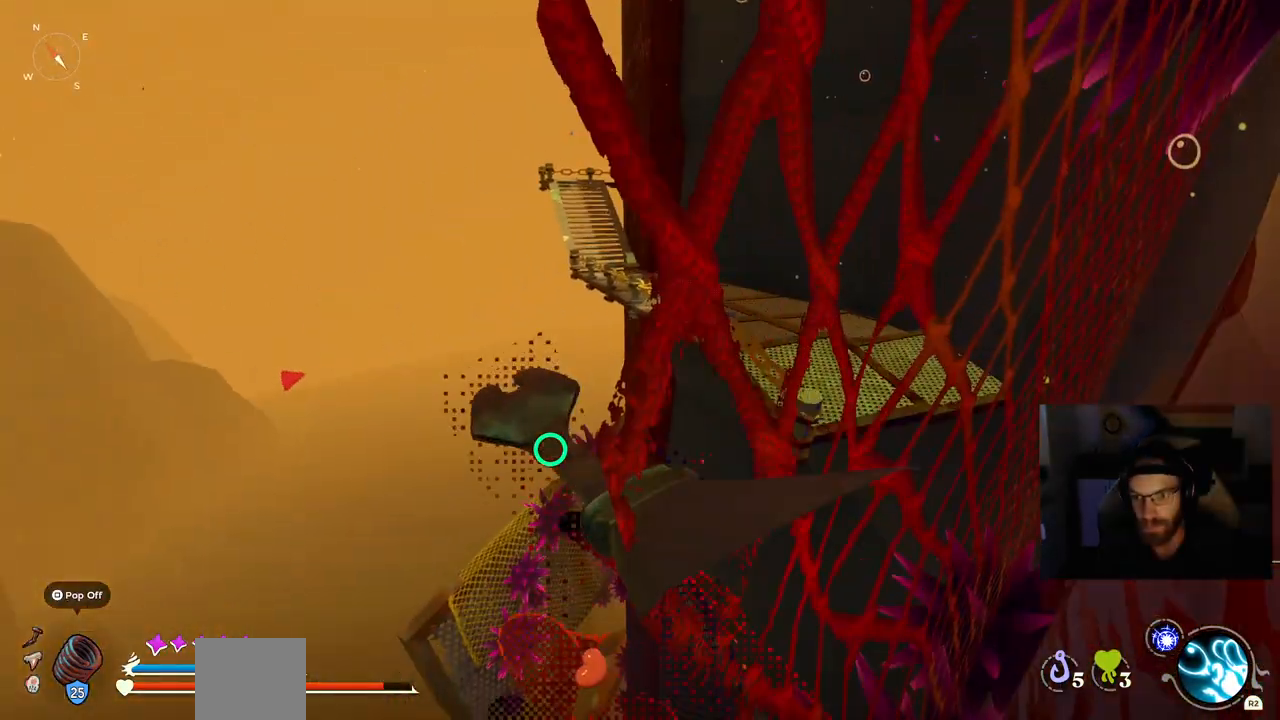
{"buttons": [], "left_stick": "center", "right_stick": "down-right", "events": [[217, "right_stick", "center"], [333, "right_stick", "down-right"], [467, "left_stick", "center"]]}
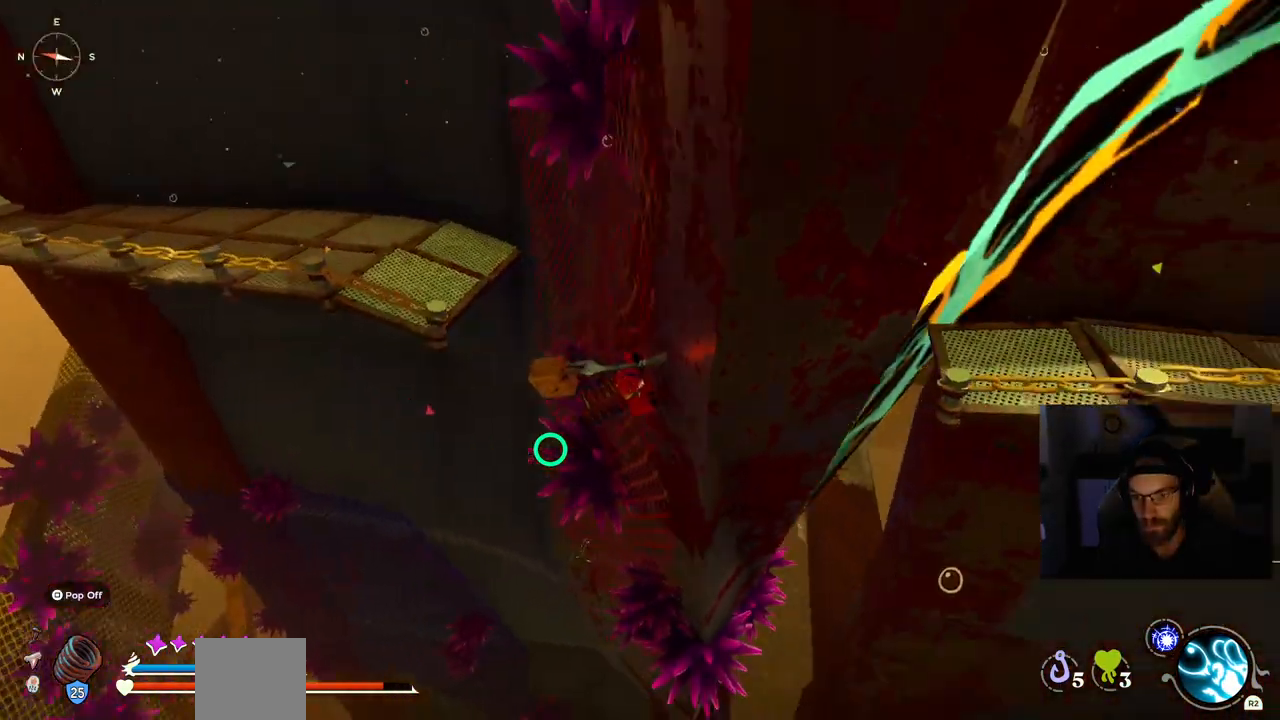
{"buttons": [], "left_stick": "right", "right_stick": "left", "events": [[100, "right_stick", "center"], [283, "right_stick", "up-left"], [317, "left_stick", "right"], [350, "right_stick", "left"]]}
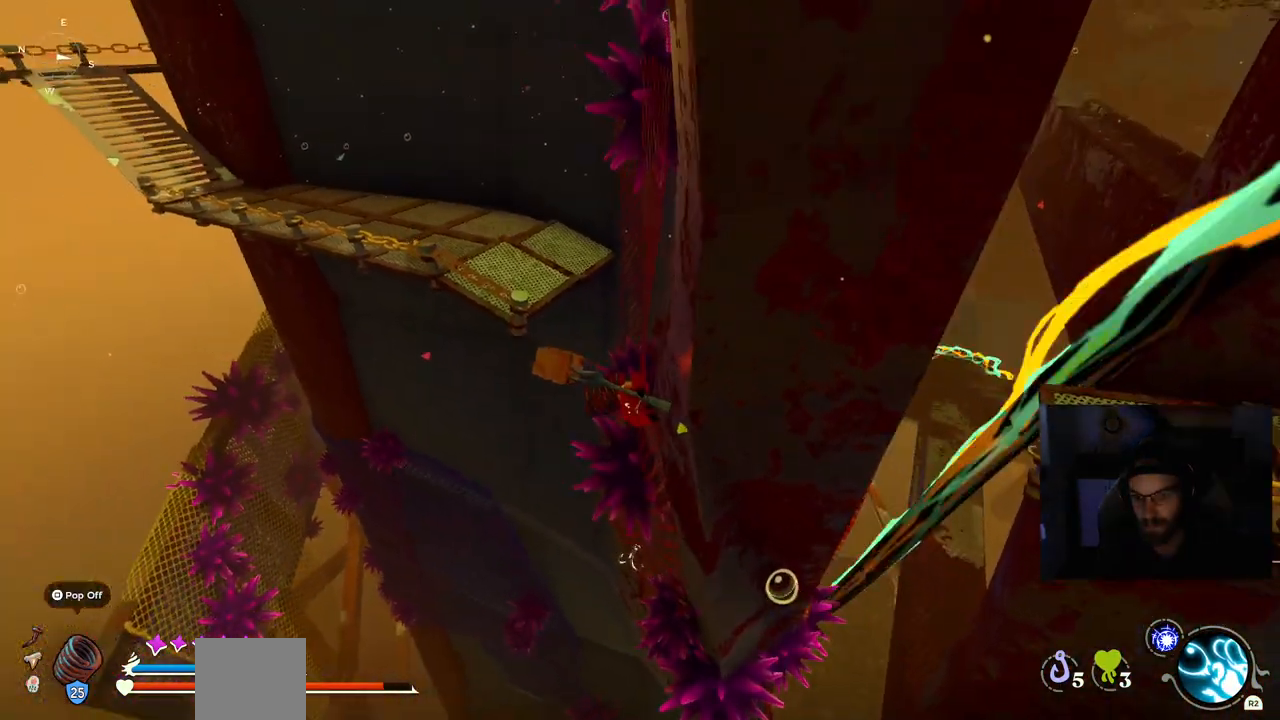
{"buttons": [], "left_stick": "center", "right_stick": "center", "events": [[333, "left_stick", "center"], [350, "right_stick", "center"]]}
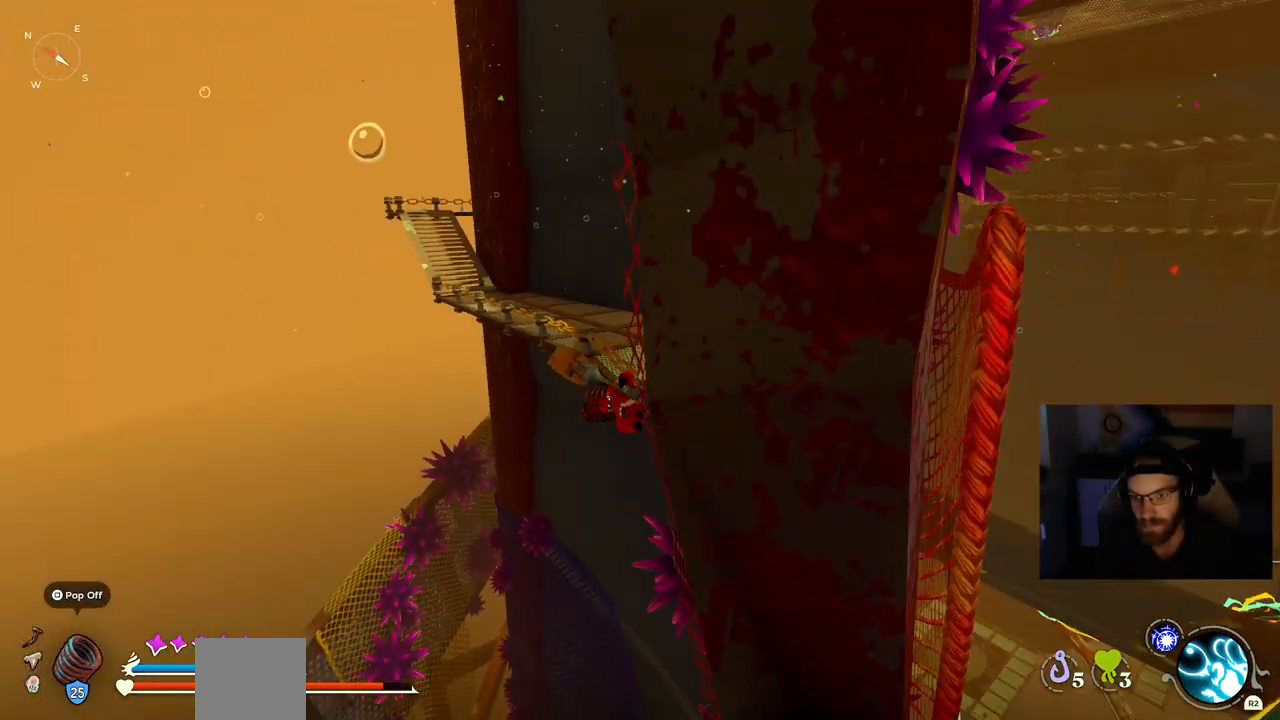
{"buttons": [], "left_stick": "center", "right_stick": "center", "events": []}
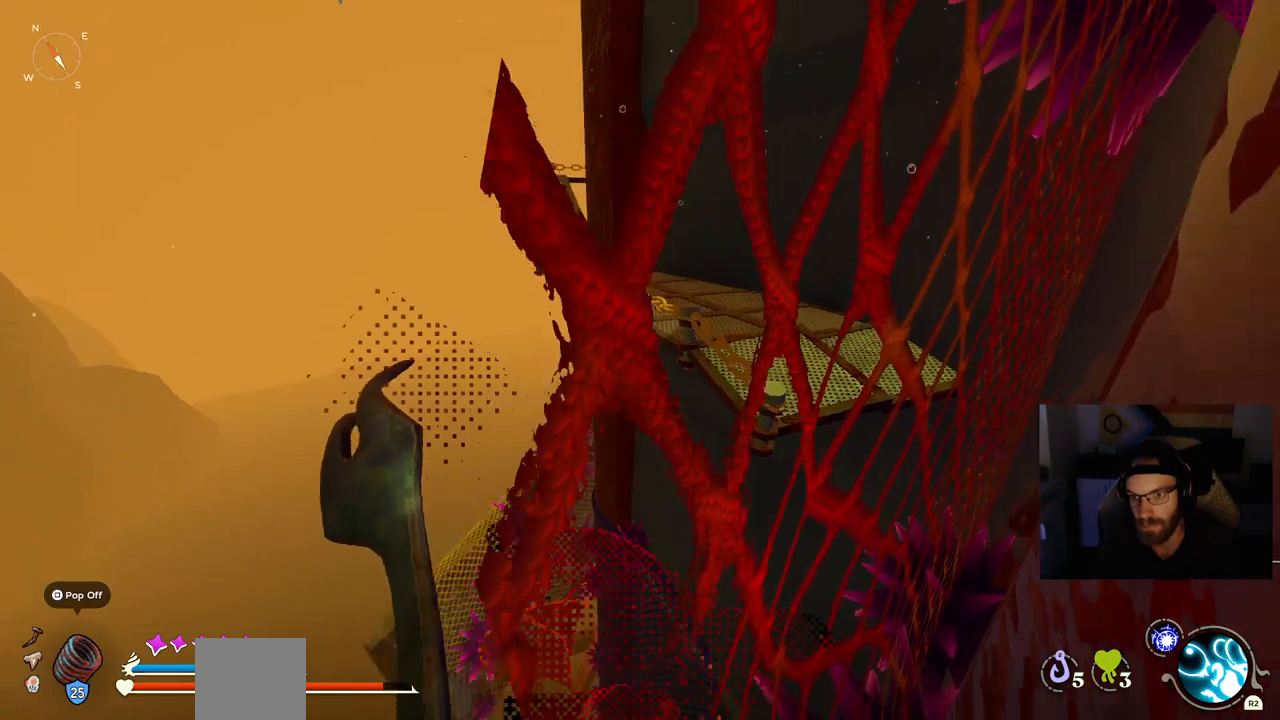
{"buttons": [], "left_stick": "center", "right_stick": "center", "events": []}
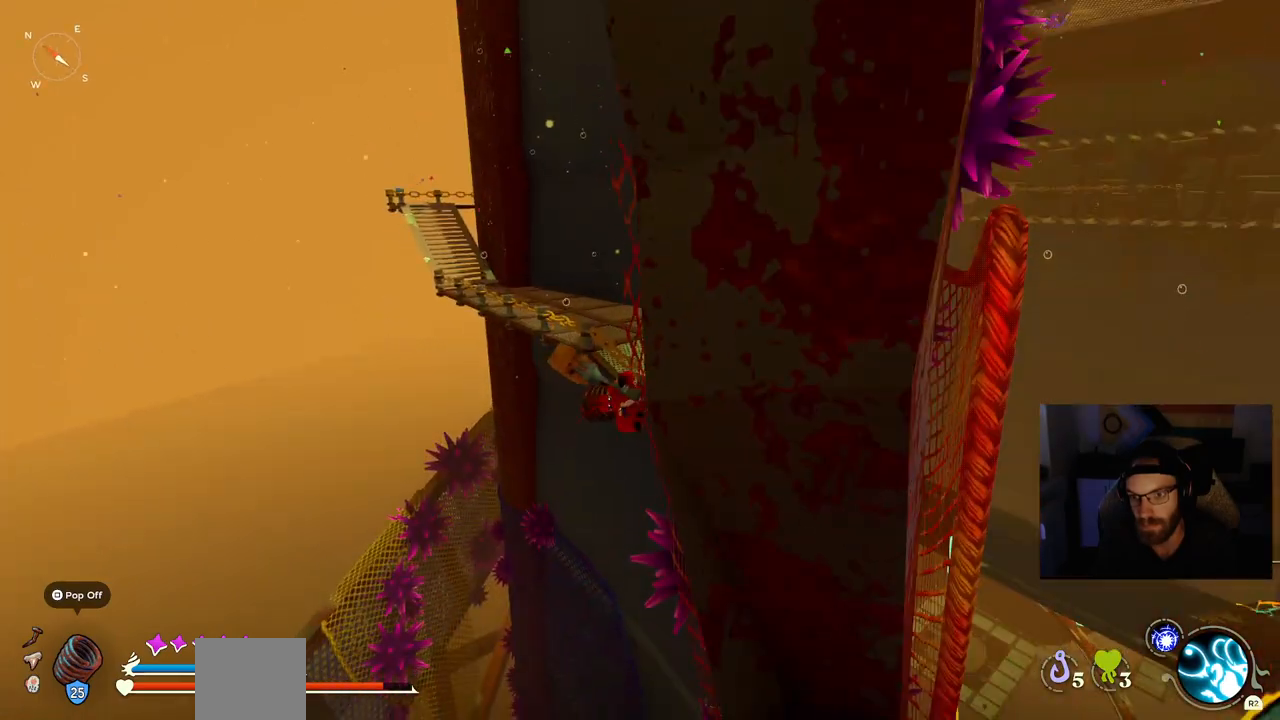
{"buttons": [], "left_stick": "center", "right_stick": "center", "events": []}
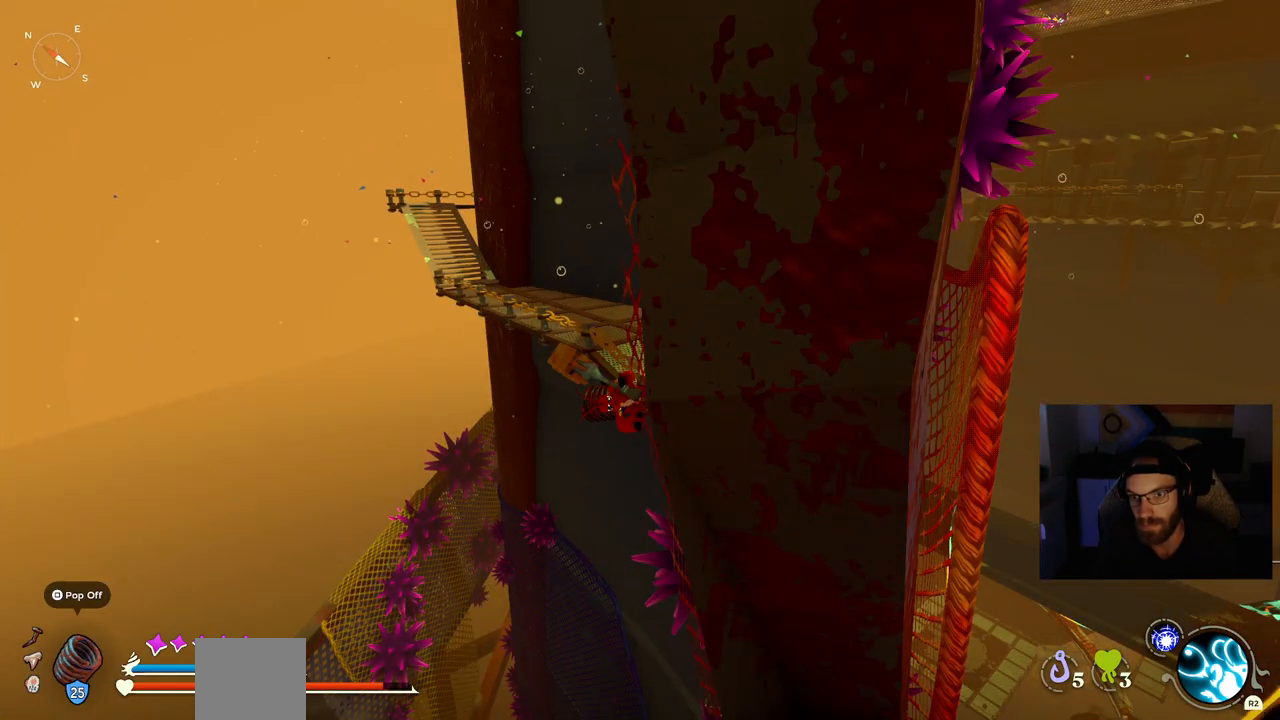
{"buttons": [], "left_stick": "center", "right_stick": "center", "events": []}
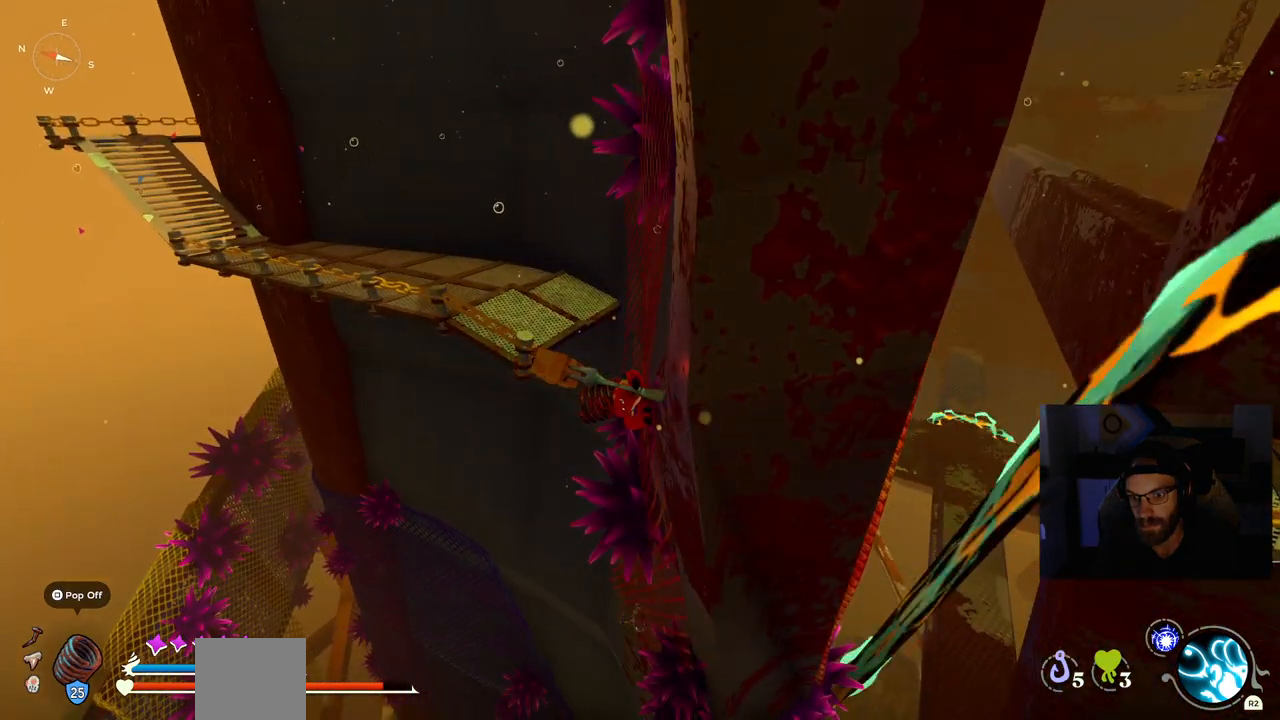
{"buttons": [], "left_stick": "center", "right_stick": "center", "events": []}
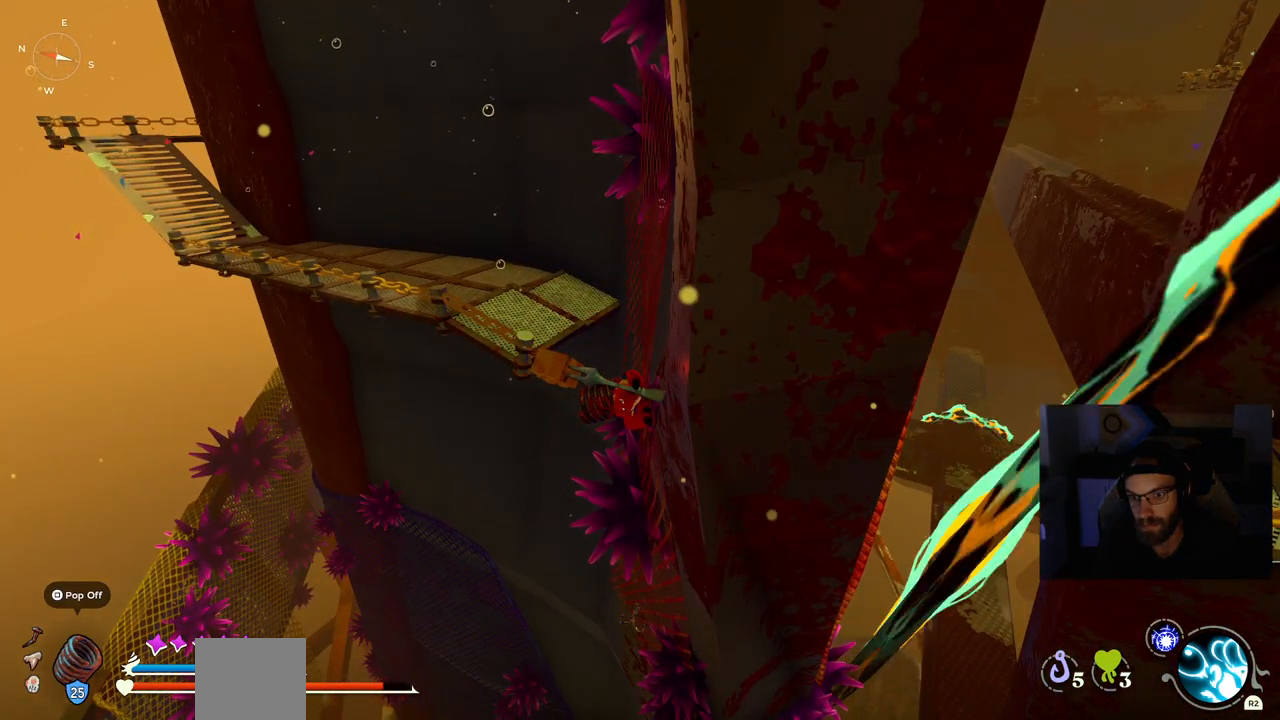
{"buttons": [], "left_stick": "center", "right_stick": "center", "events": [[83, "right_stick", "up-left"], [150, "right_stick", "center"]]}
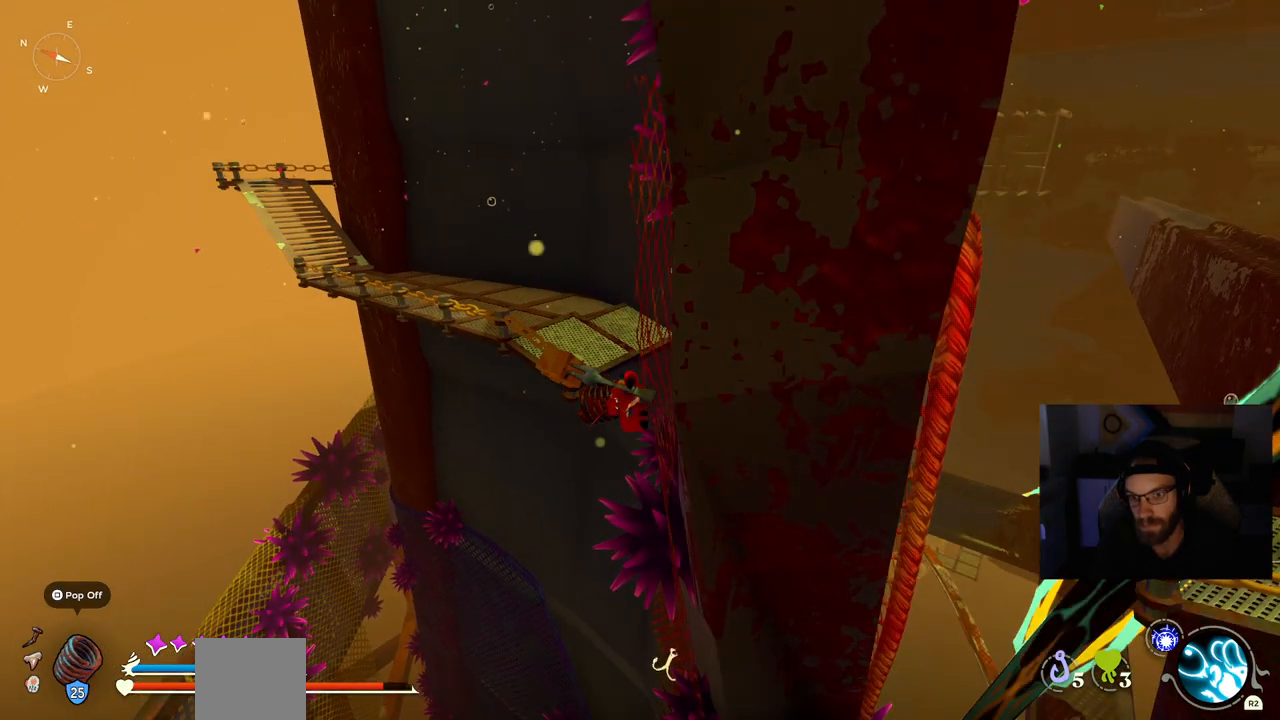
{"buttons": [], "left_stick": "center", "right_stick": "center", "events": []}
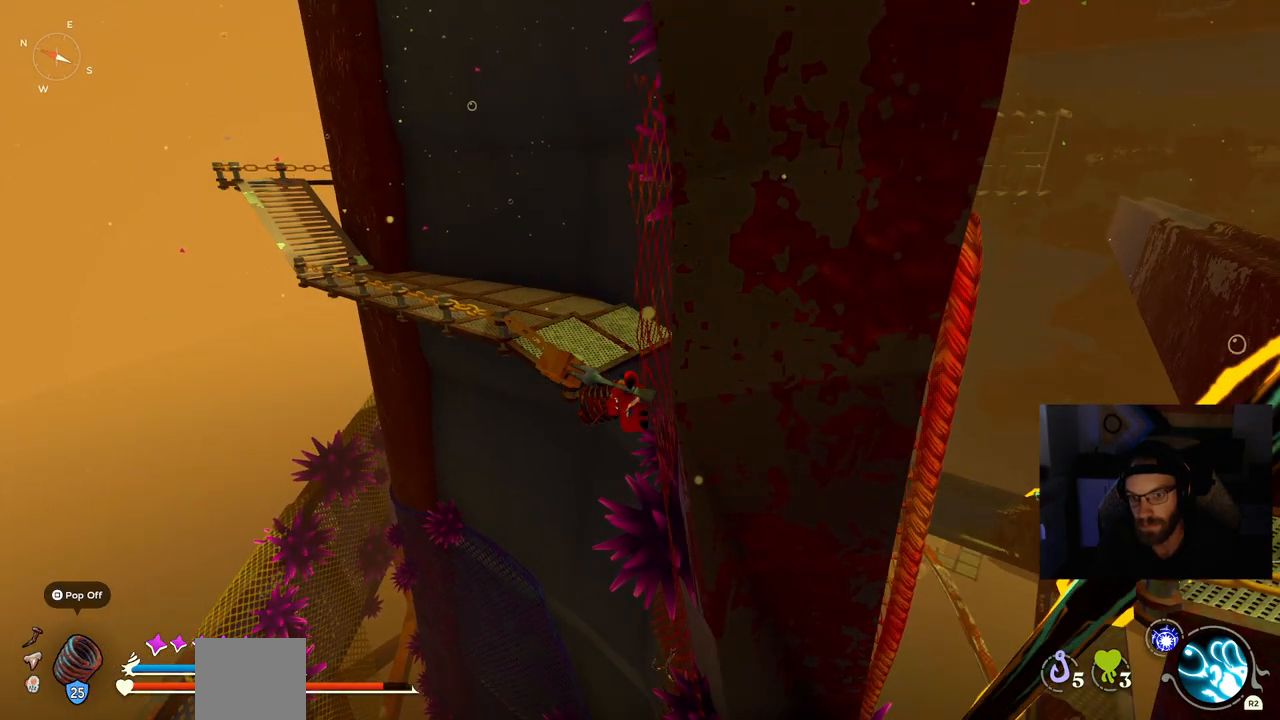
{"buttons": [], "left_stick": "up", "right_stick": "center", "events": [[133, "left_stick", "up"]]}
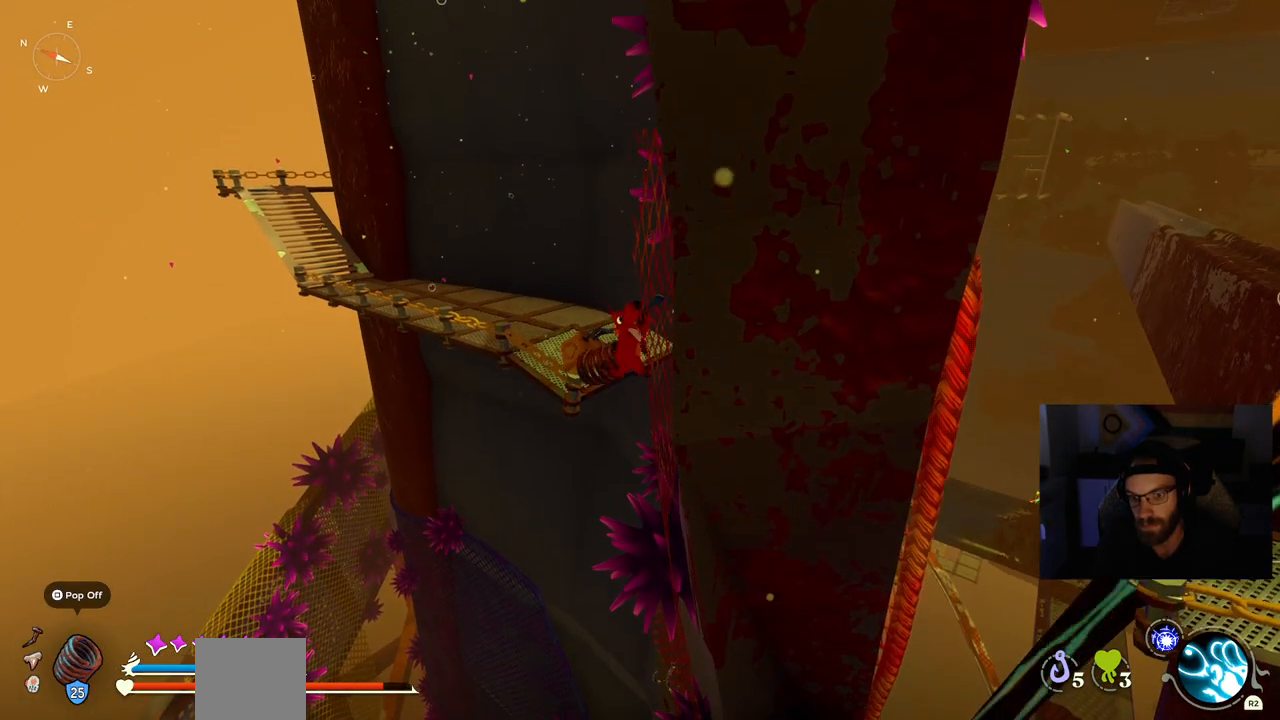
{"buttons": [], "left_stick": "up-left", "right_stick": "center", "events": [[383, "left_stick", "up-left"]]}
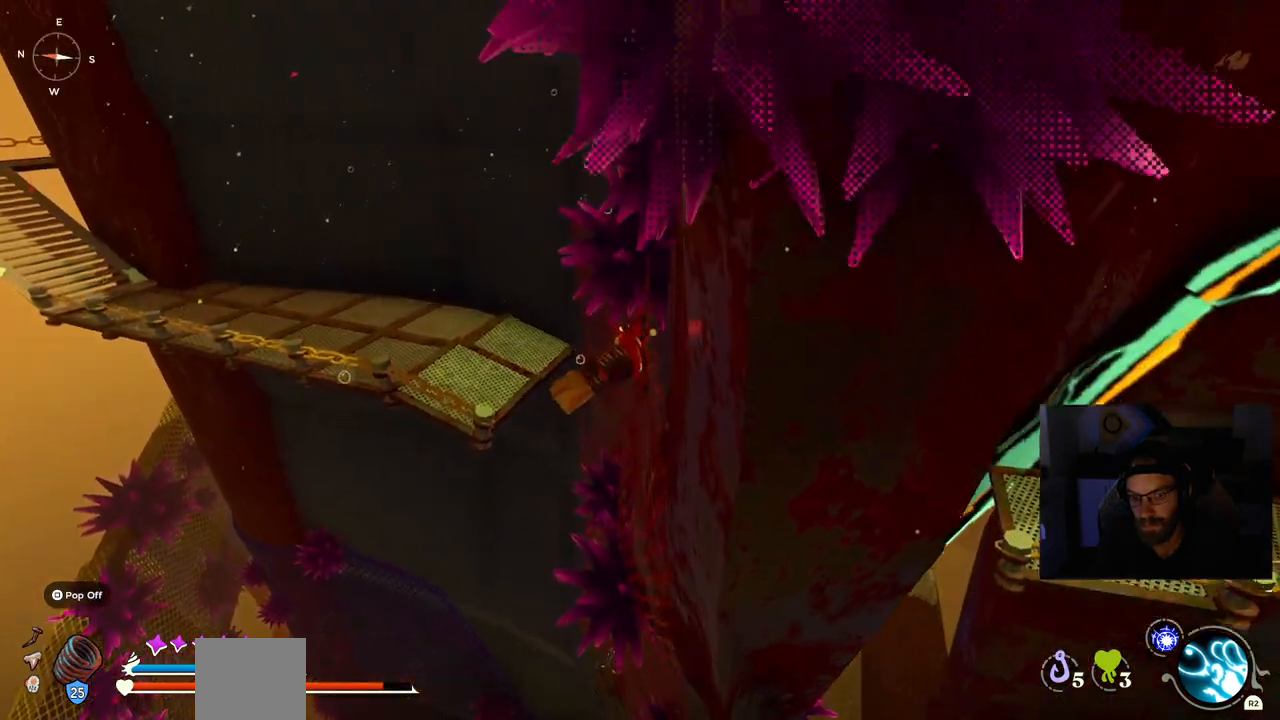
{"buttons": [], "left_stick": "left", "right_stick": "center", "events": [[433, "left_stick", "left"]]}
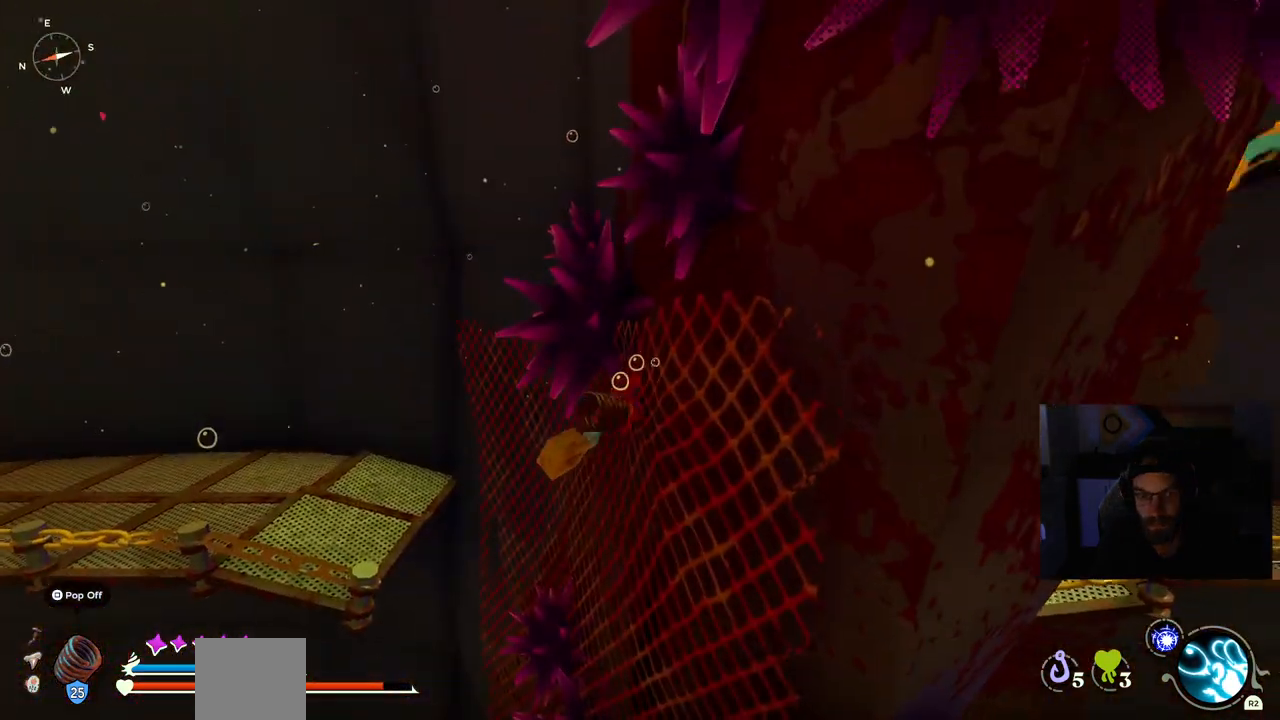
{"buttons": [], "left_stick": "down-left", "right_stick": "center", "events": [[500, "left_stick", "down-left"]]}
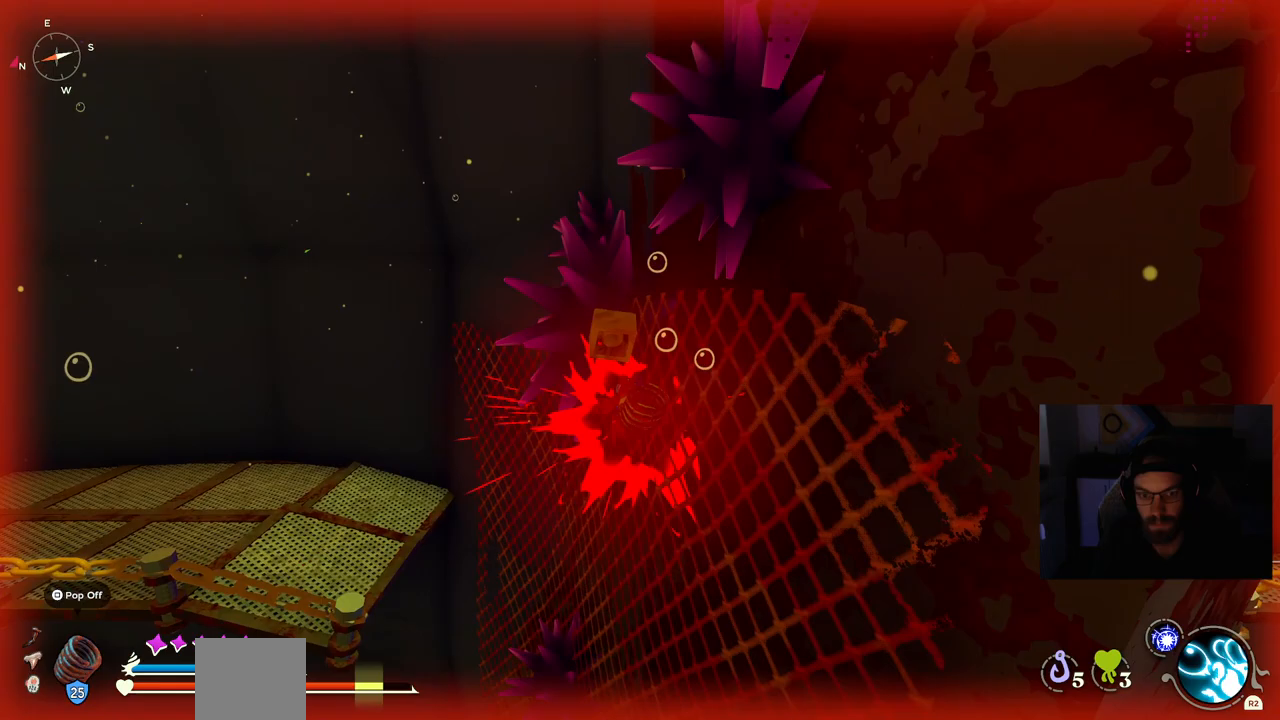
{"buttons": ["CROSS"], "left_stick": "left", "right_stick": "center", "events": [[333, "CROSS", "down"], [417, "left_stick", "left"]]}
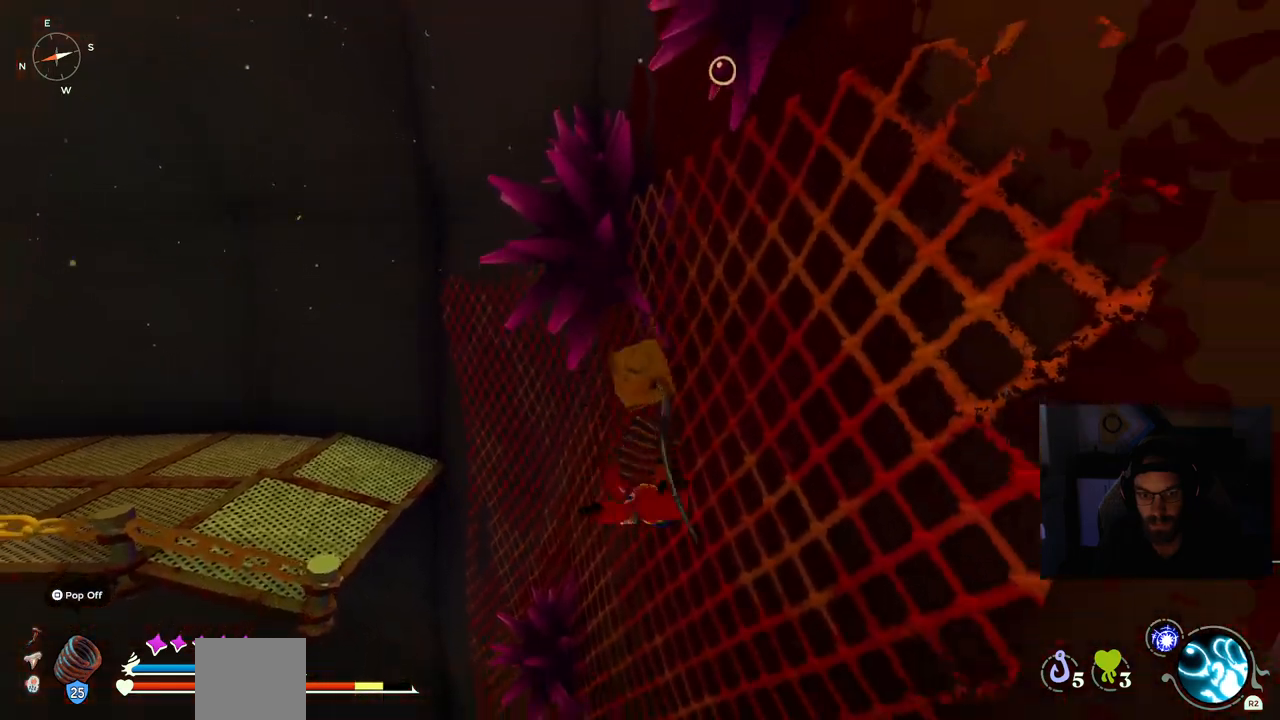
{"buttons": ["CROSS"], "left_stick": "up", "right_stick": "center", "events": [[283, "left_stick", "up"], [367, "CROSS", "up"], [433, "CROSS", "down"]]}
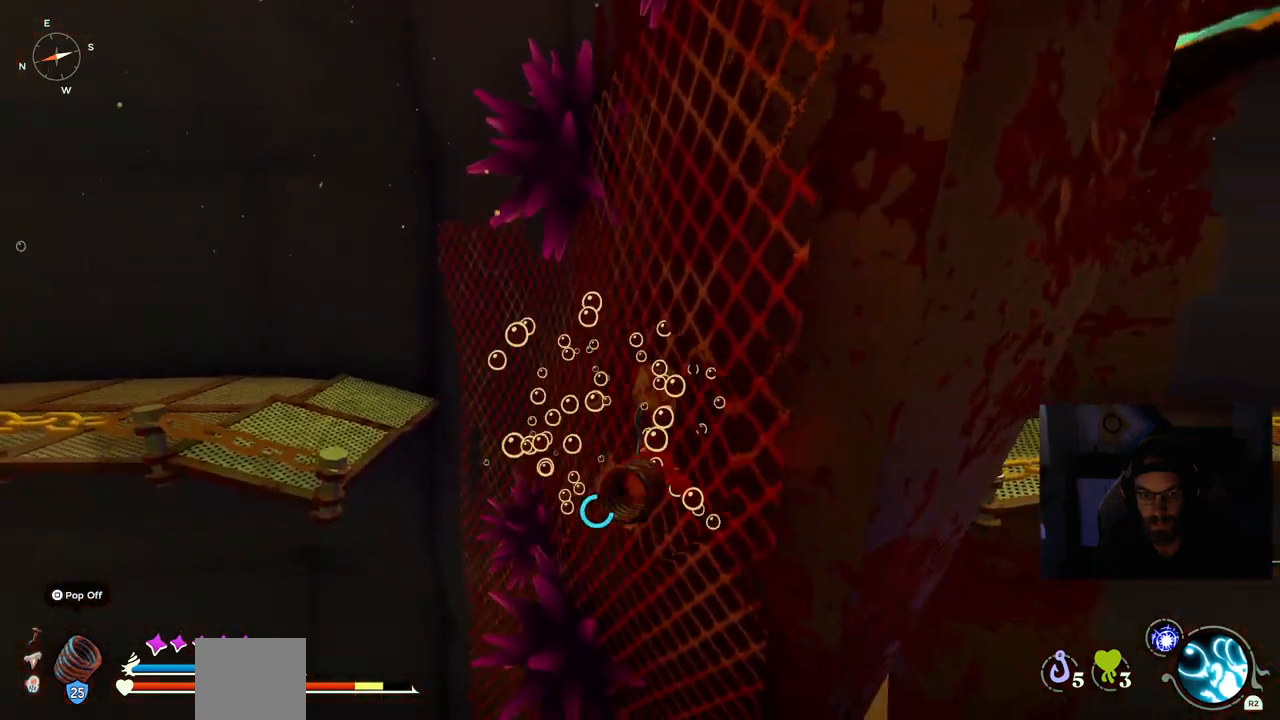
{"buttons": [], "left_stick": "left", "right_stick": "center", "events": [[483, "CROSS", "up"], [483, "left_stick", "left"]]}
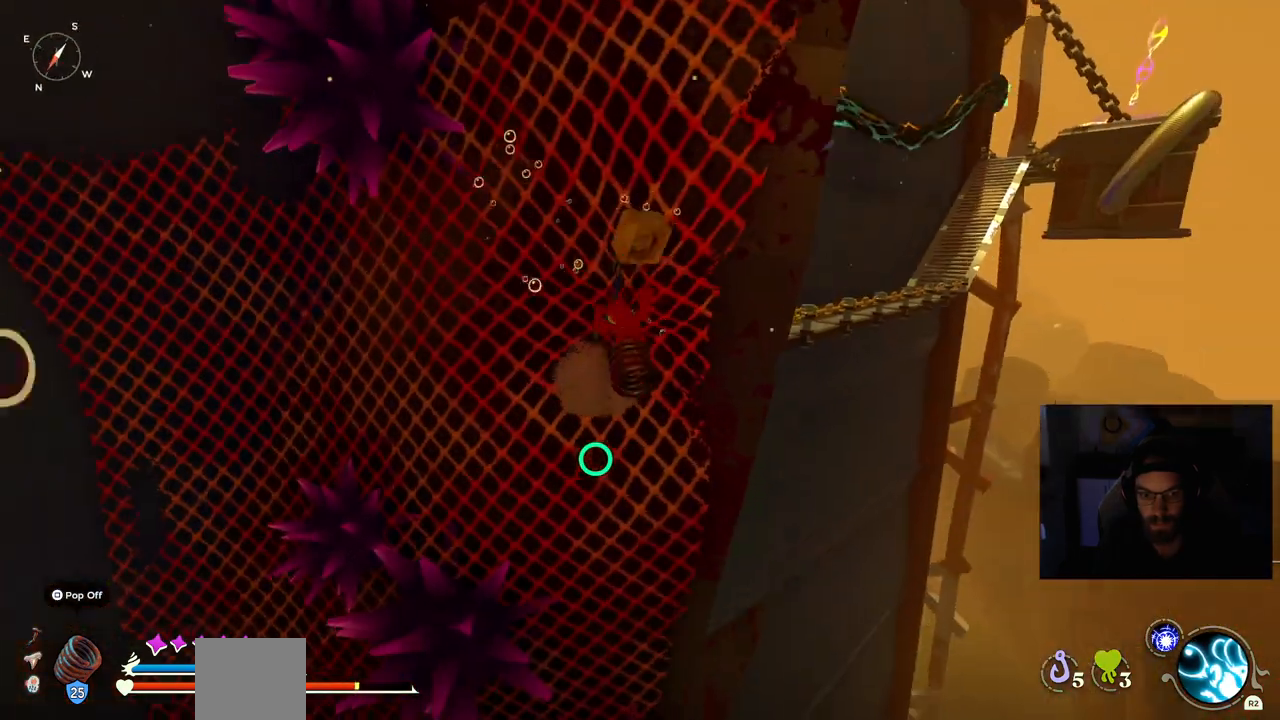
{"buttons": [], "left_stick": "left", "right_stick": "center", "events": []}
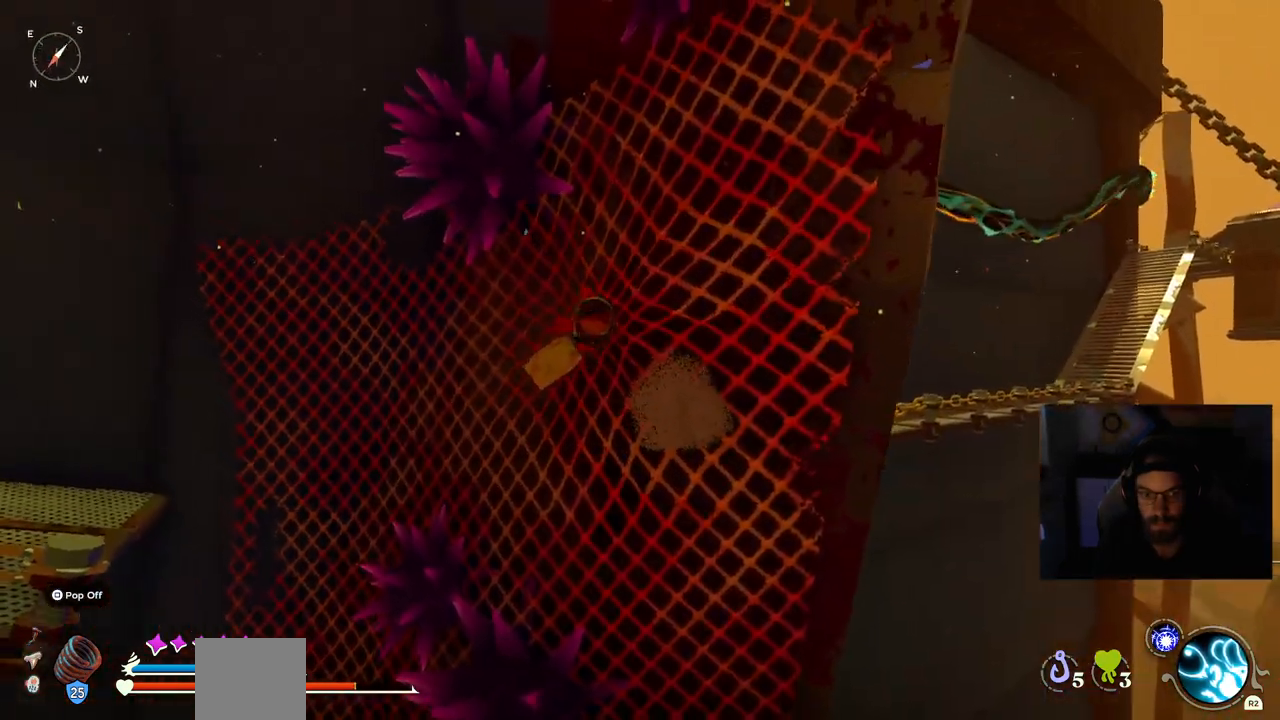
{"buttons": [], "left_stick": "left", "right_stick": "center", "events": []}
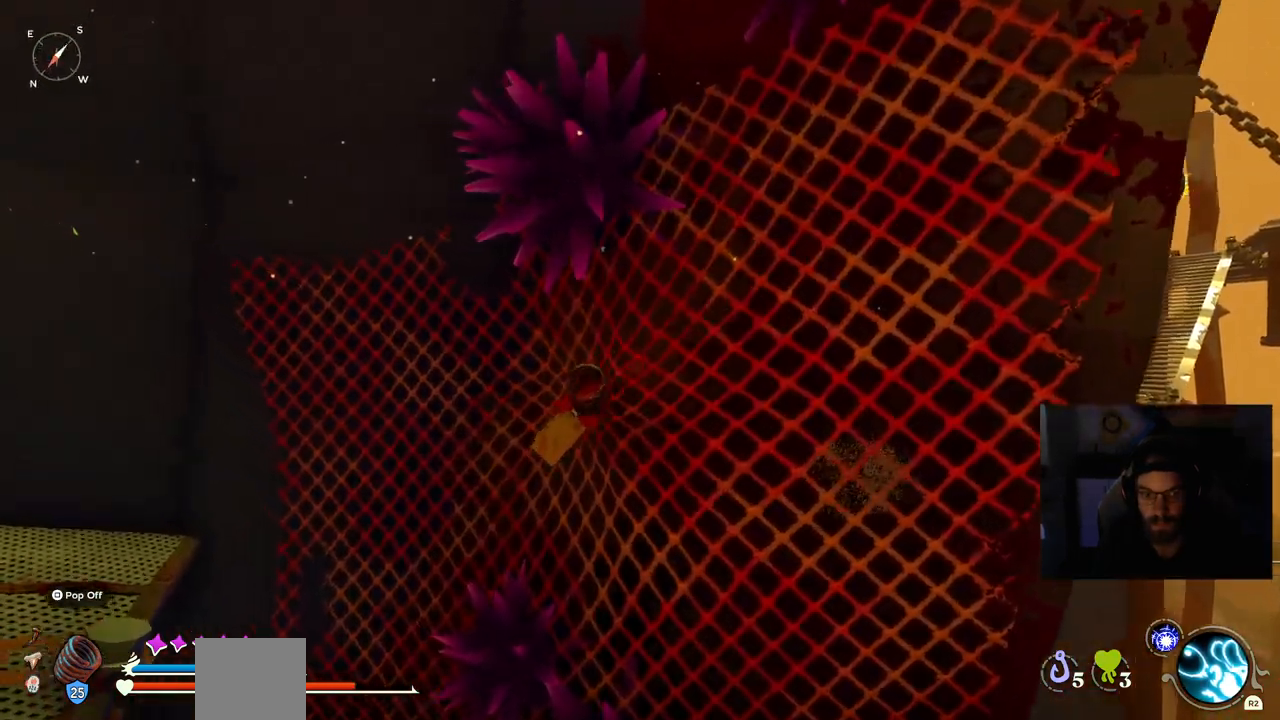
{"buttons": [], "left_stick": "left", "right_stick": "left", "events": [[167, "right_stick", "left"]]}
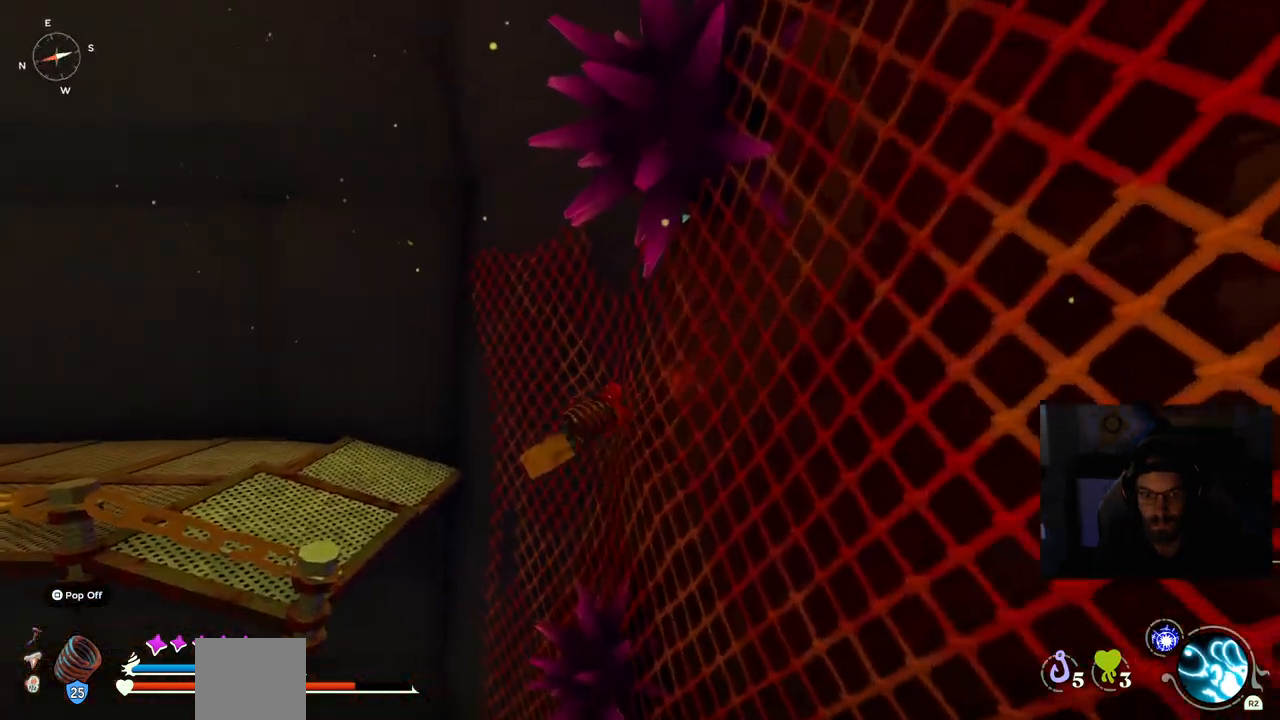
{"buttons": [], "left_stick": "left", "right_stick": "left", "events": []}
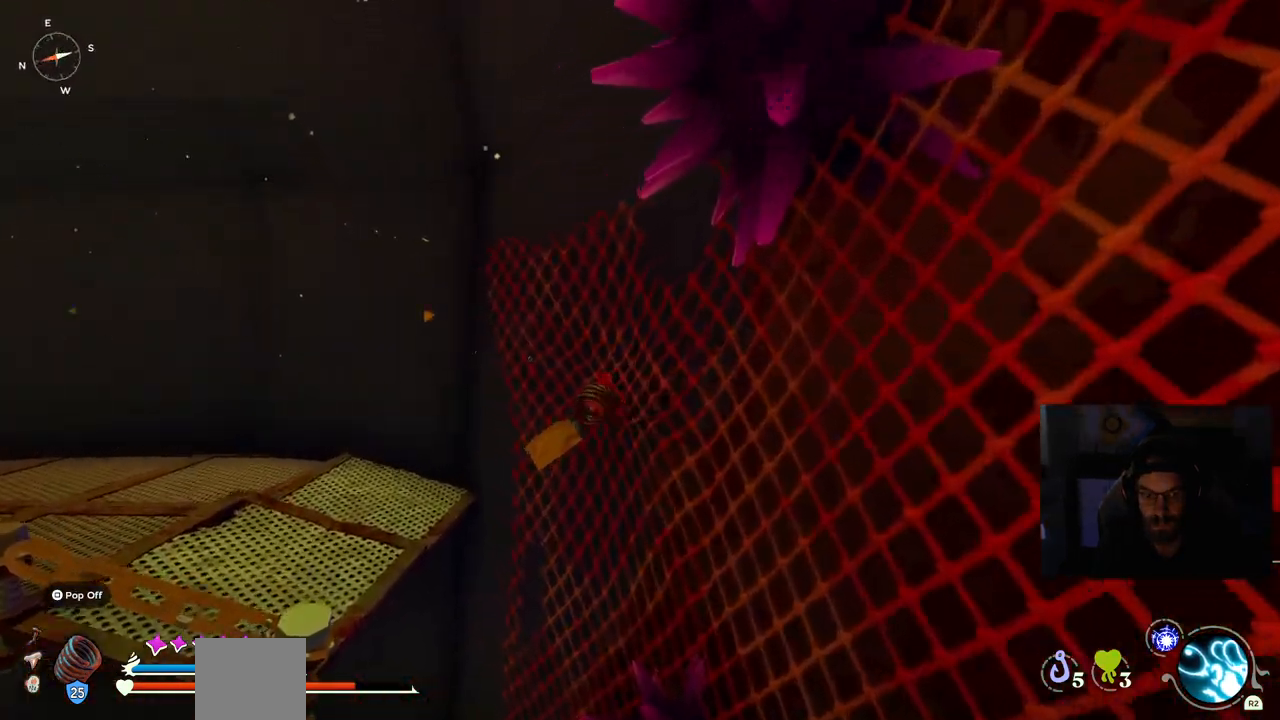
{"buttons": ["CROSS"], "left_stick": "left", "right_stick": "left", "events": [[333, "CROSS", "down"]]}
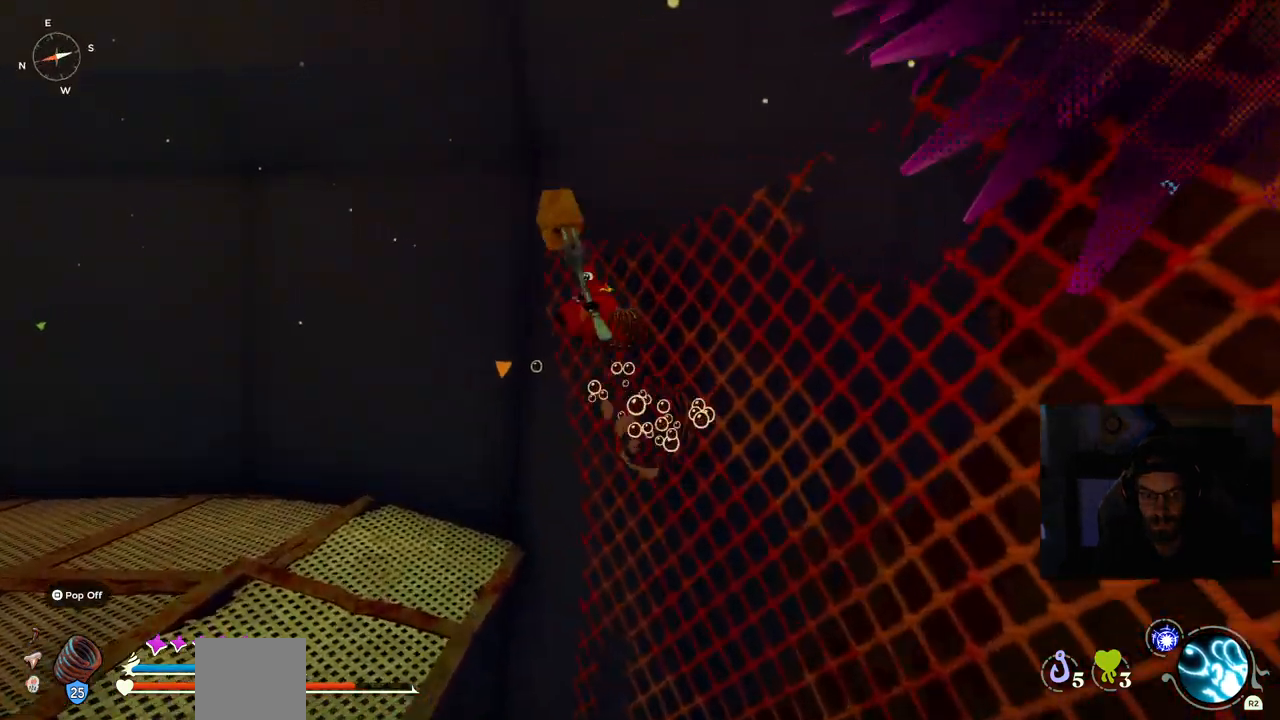
{"buttons": [], "left_stick": "left", "right_stick": "left", "events": [[17, "CROSS", "up"], [100, "CROSS", "down"], [267, "CROSS", "up"]]}
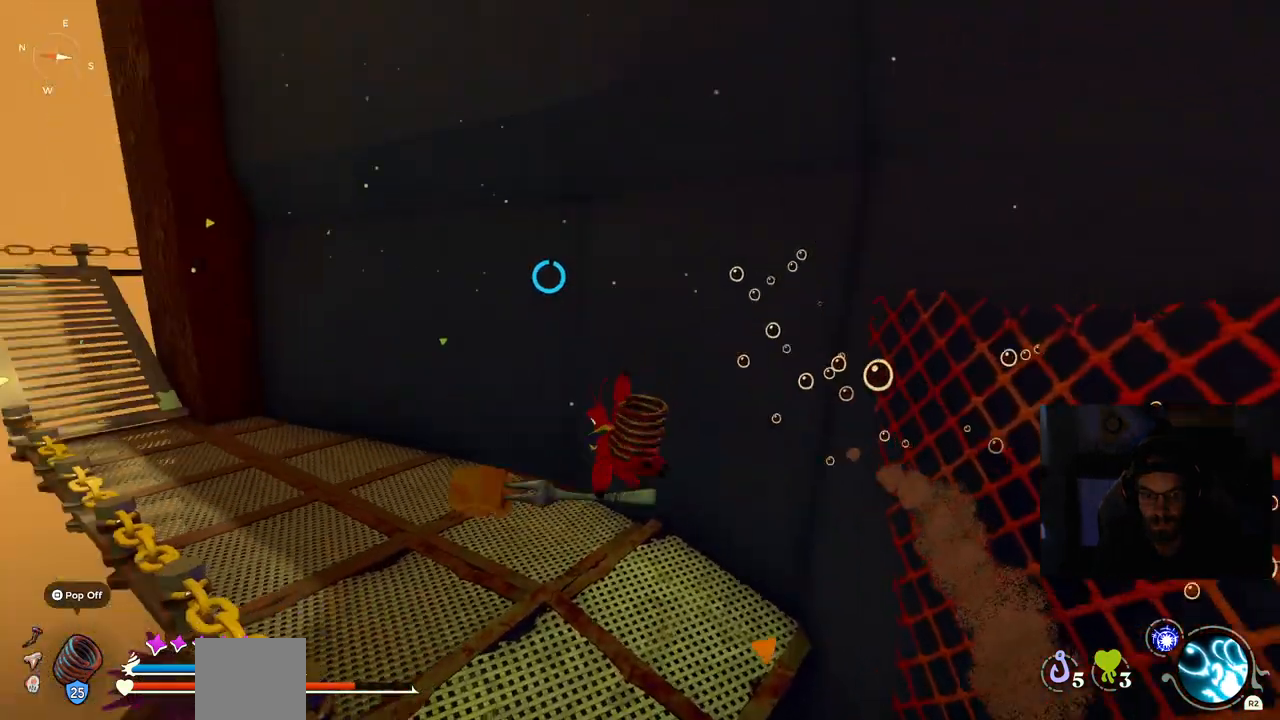
{"buttons": ["CIRCLE"], "left_stick": "up-left", "right_stick": "left", "events": [[83, "left_stick", "up-left"], [183, "CIRCLE", "down"]]}
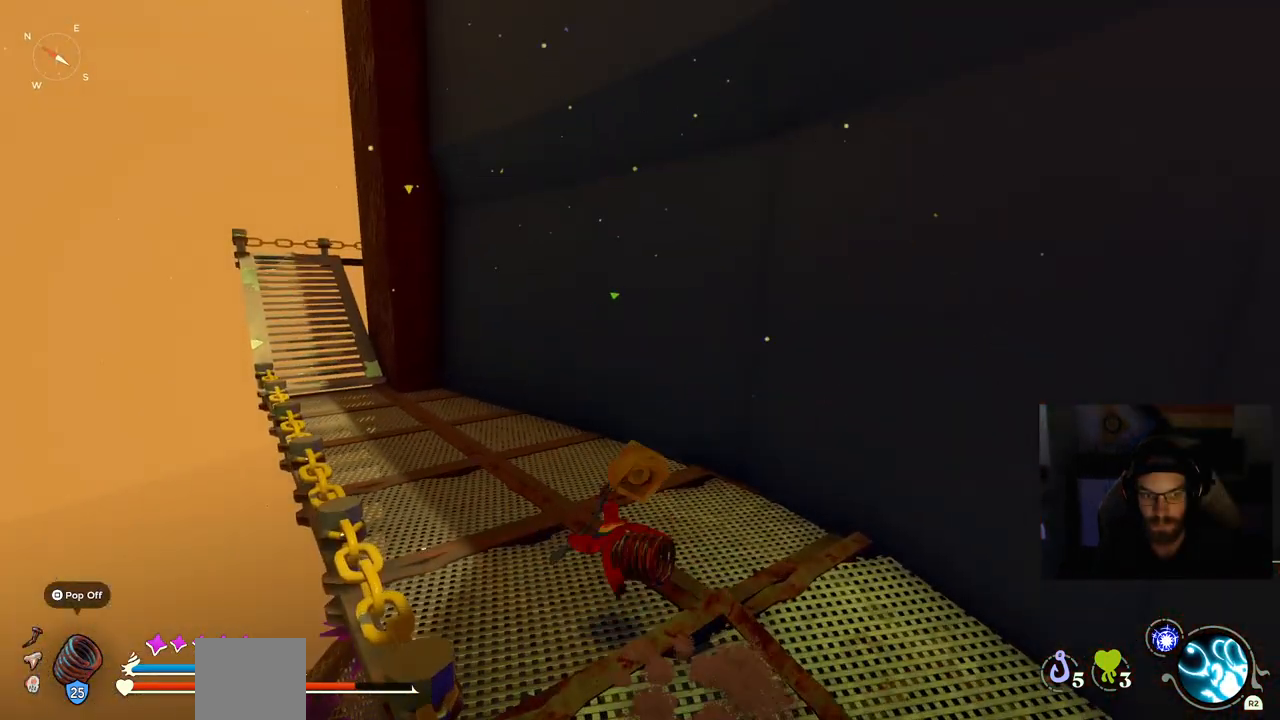
{"buttons": ["CIRCLE"], "left_stick": "up-left", "right_stick": "center", "events": [[67, "right_stick", "center"]]}
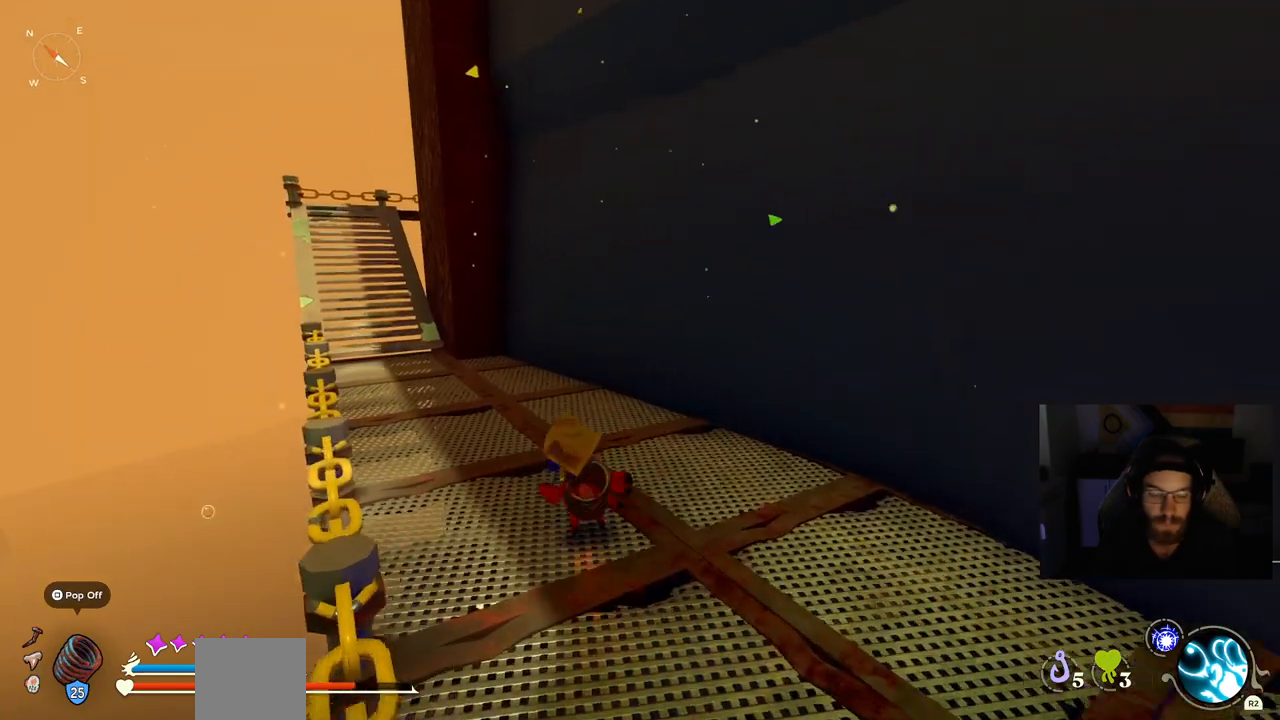
{"buttons": ["CIRCLE"], "left_stick": "up-left", "right_stick": "center", "events": []}